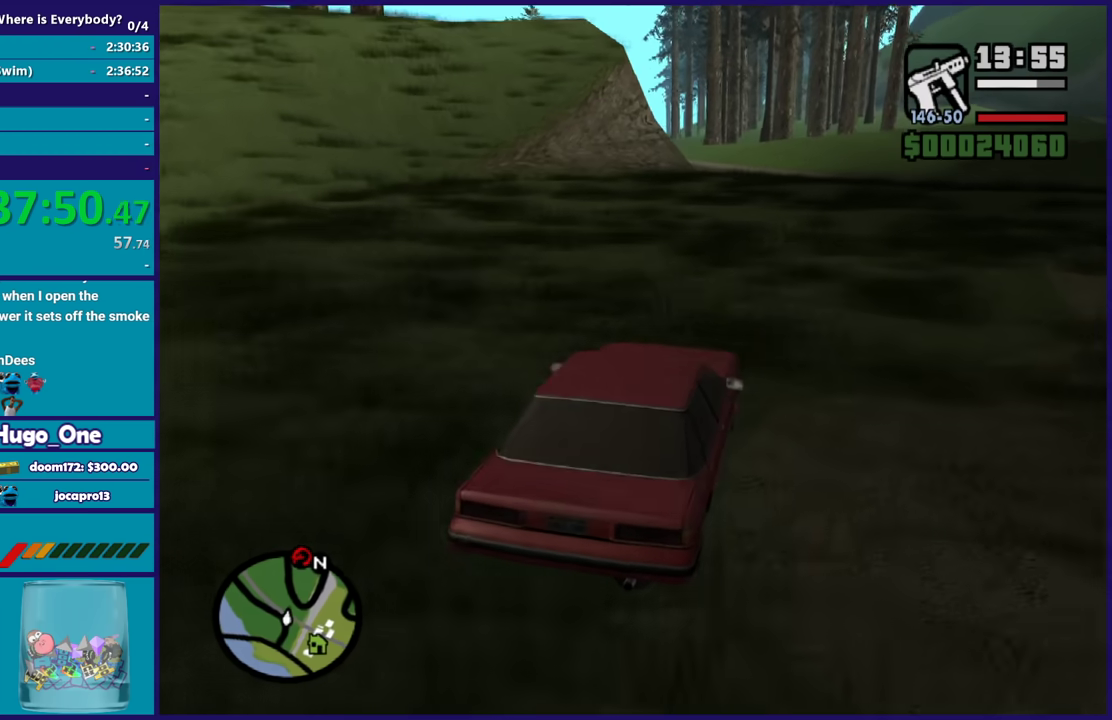
Gameplay with a controller (Xbox layout); each line is a JSON object with the inputs held at the frame after it. "events" lists button and stick changes between this image and that frame as [ms after this image, input, new state], when the widget could be followed in between.
{"buttons": ["R2"], "left_stick": "up-left", "right_stick": "down-left", "events": [[167, "left_stick", "down-right"], [167, "right_stick", "down-left"], [301, "left_stick", "center"], [334, "right_stick", "center"], [467, "right_stick", "down-left"], [501, "left_stick", "up-left"]]}
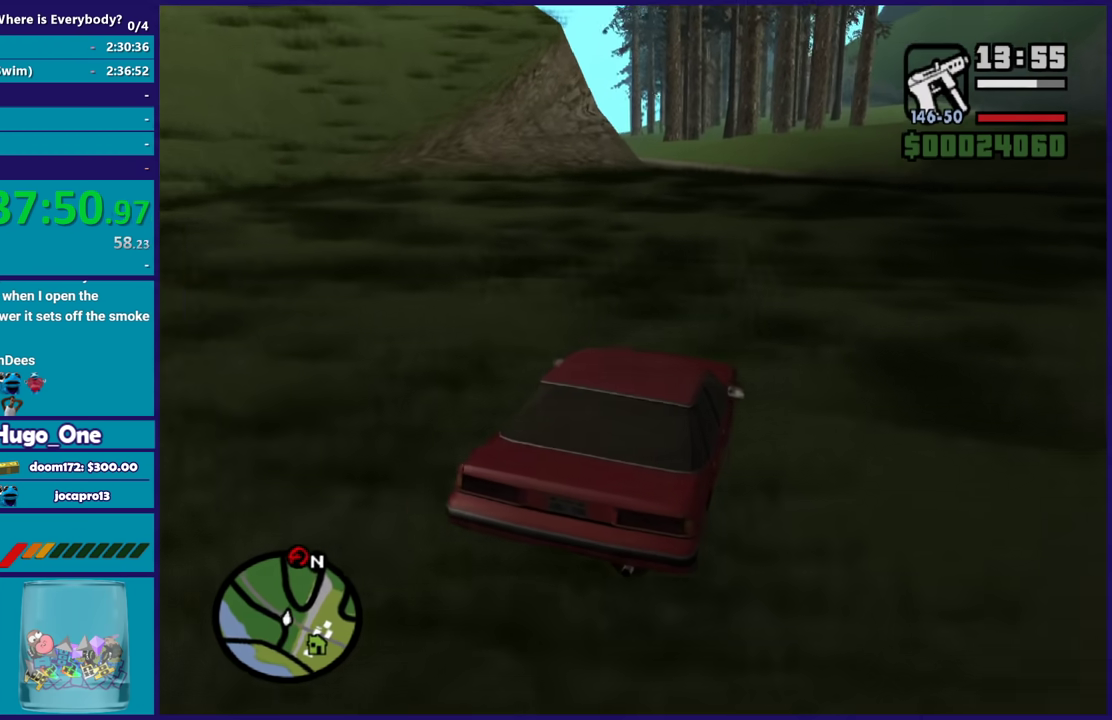
{"buttons": ["R2"], "left_stick": "center", "right_stick": "center", "events": [[133, "left_stick", "center"], [200, "right_stick", "center"]]}
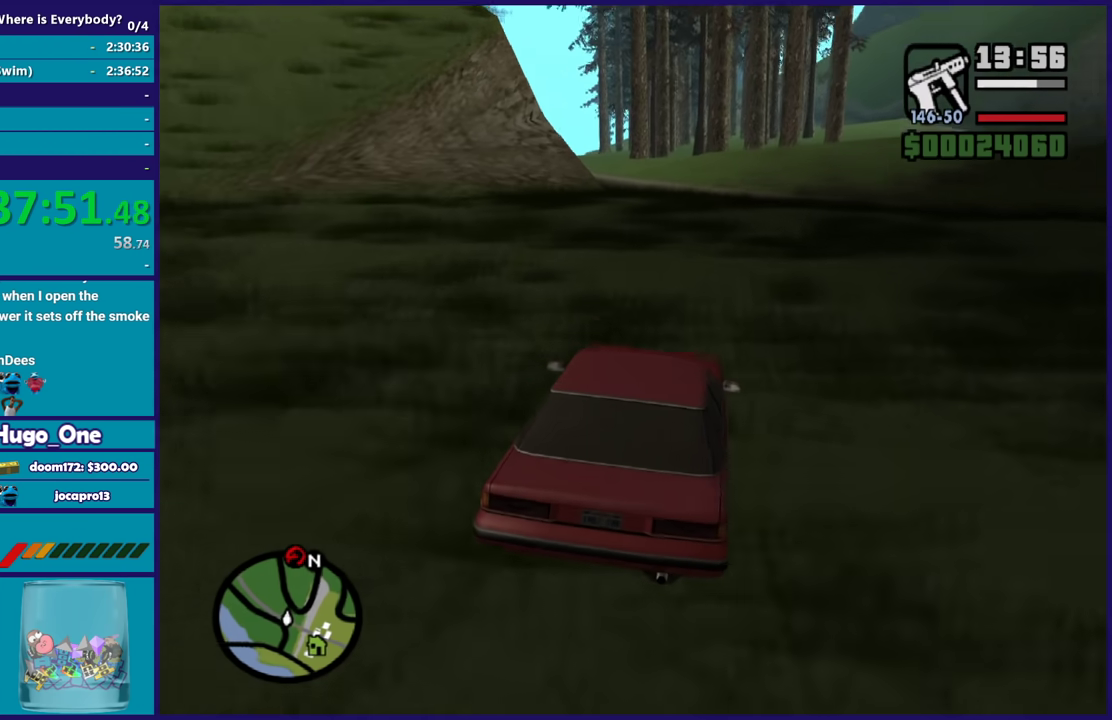
{"buttons": ["R2"], "left_stick": "center", "right_stick": "down-left", "events": [[201, "right_stick", "down-left"]]}
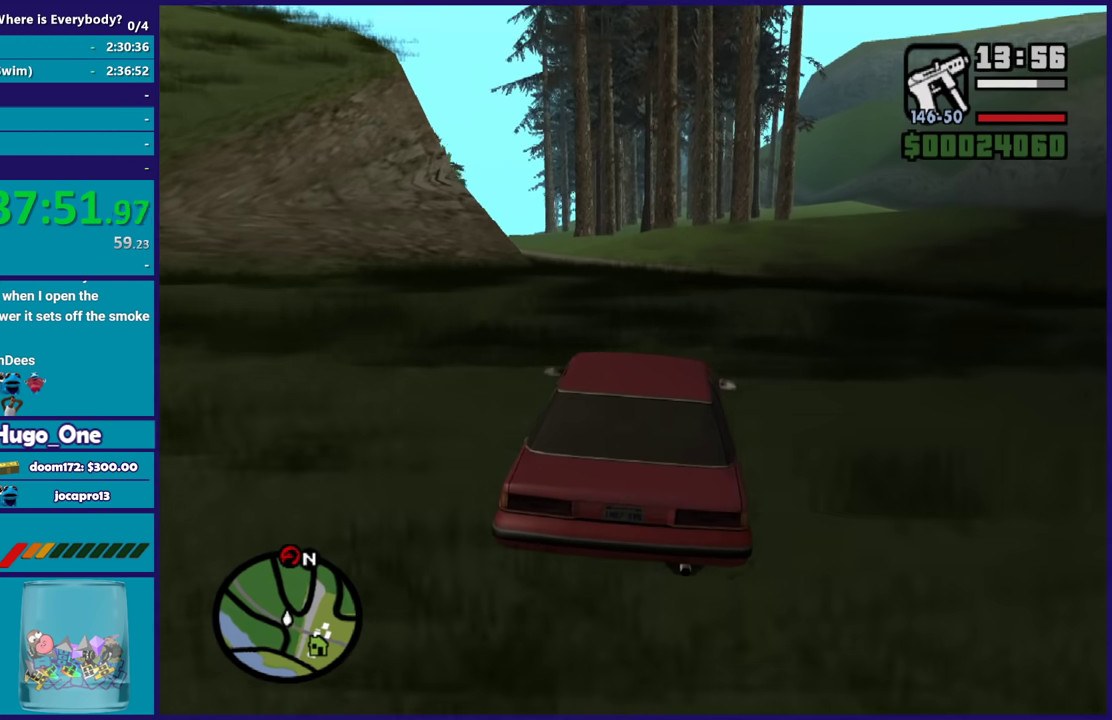
{"buttons": ["R2"], "left_stick": "center", "right_stick": "down-left", "events": [[100, "left_stick", "left"], [334, "left_stick", "center"], [334, "right_stick", "center"], [500, "right_stick", "down-left"]]}
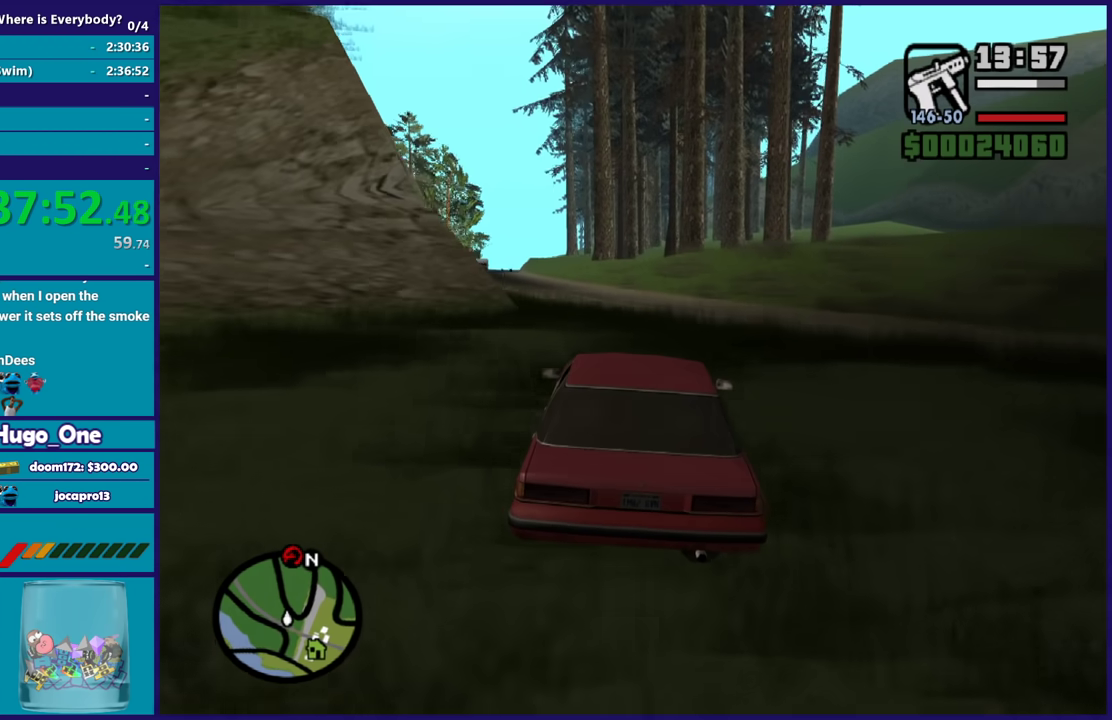
{"buttons": ["R2"], "left_stick": "up-left", "right_stick": "down-left", "events": [[167, "right_stick", "center"], [367, "left_stick", "up-left"], [401, "right_stick", "down-left"]]}
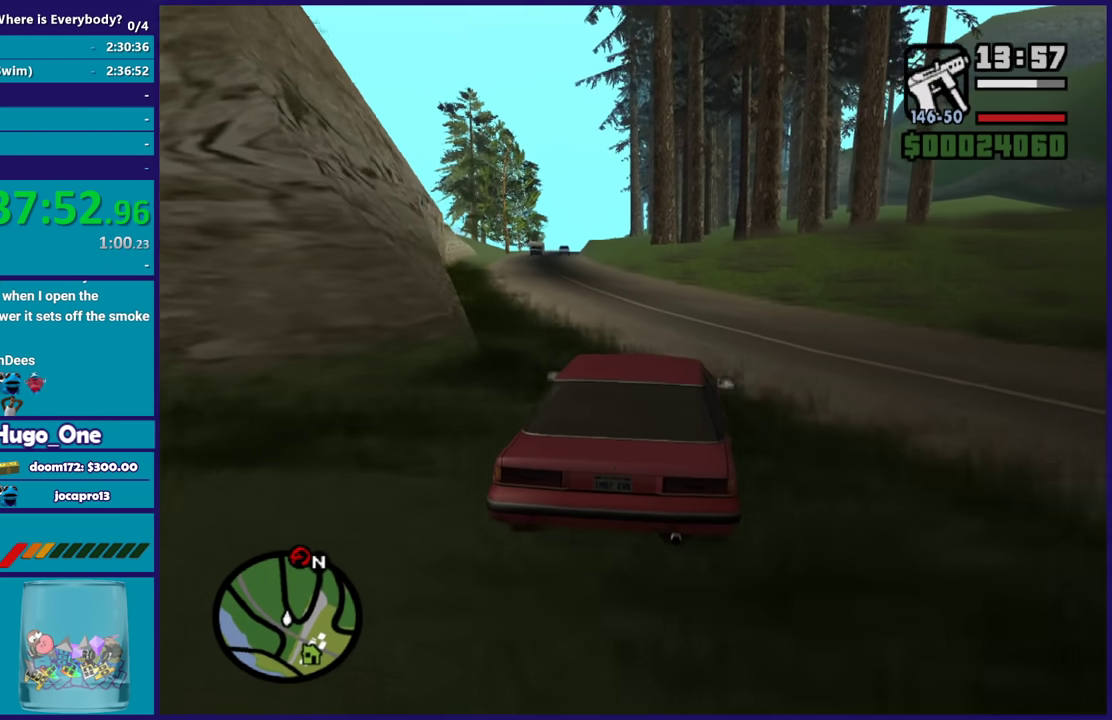
{"buttons": ["R2"], "left_stick": "center", "right_stick": "center", "events": [[33, "left_stick", "center"], [67, "right_stick", "center"], [267, "left_stick", "up-left"], [434, "left_stick", "center"]]}
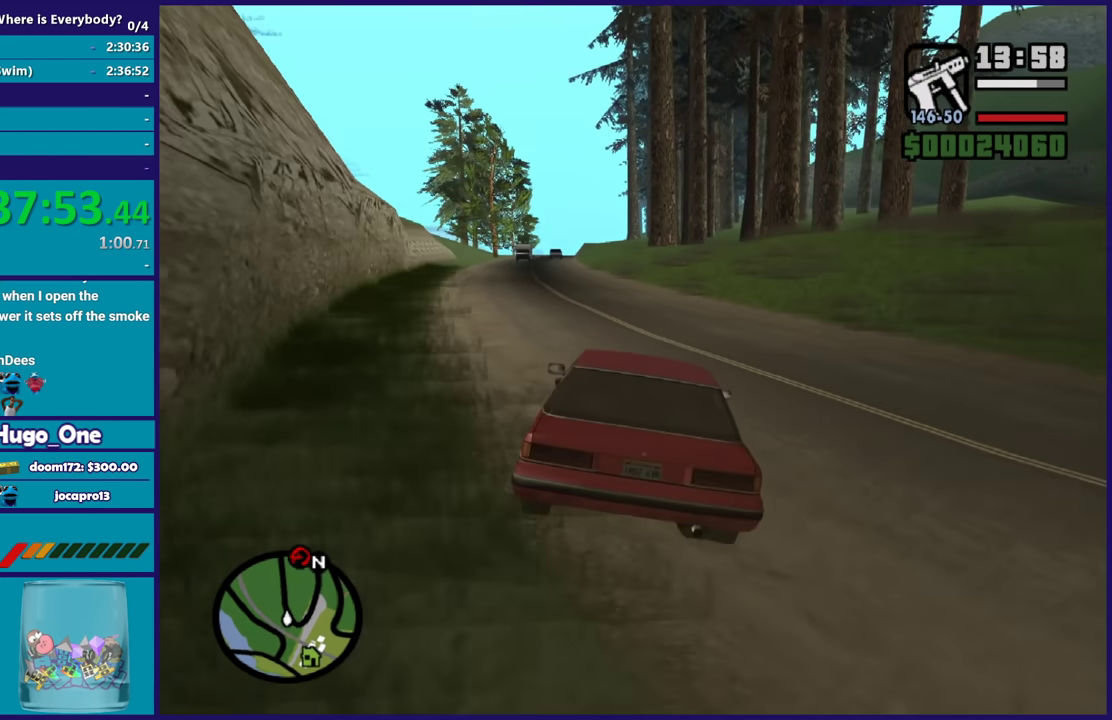
{"buttons": ["R2"], "left_stick": "center", "right_stick": "center", "events": [[34, "left_stick", "up-left"], [201, "left_stick", "center"], [201, "right_stick", "down-left"], [468, "right_stick", "center"]]}
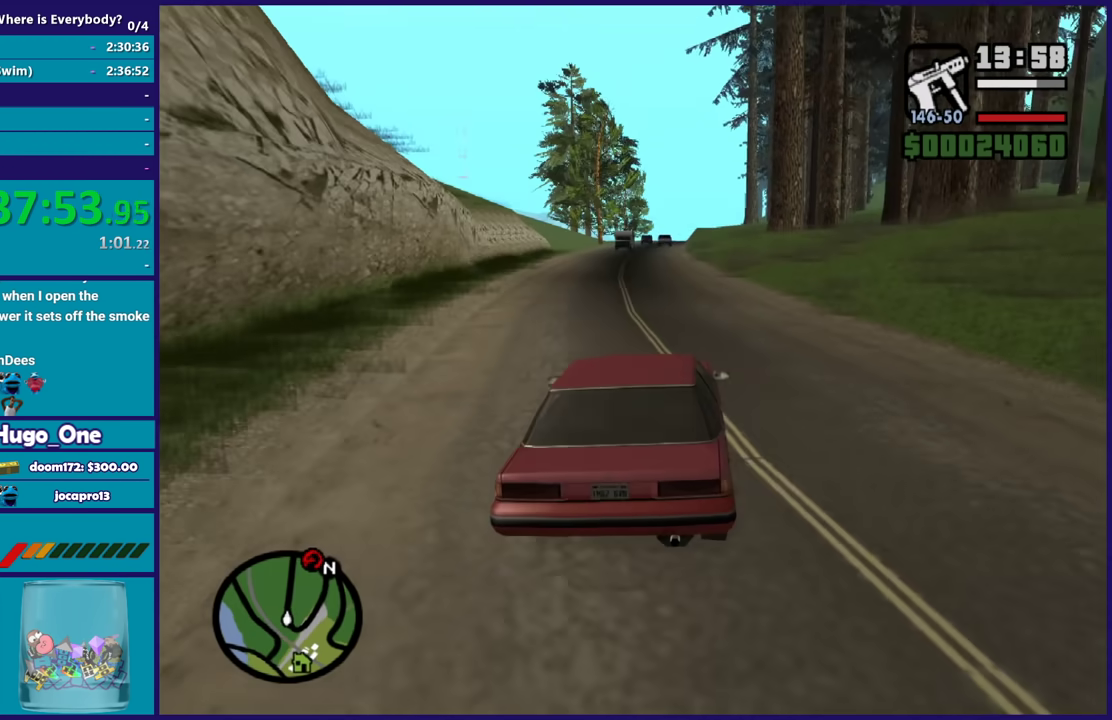
{"buttons": ["R2"], "left_stick": "center", "right_stick": "center", "events": [[100, "left_stick", "up-left"], [133, "right_stick", "down-left"], [200, "left_stick", "center"], [400, "right_stick", "center"]]}
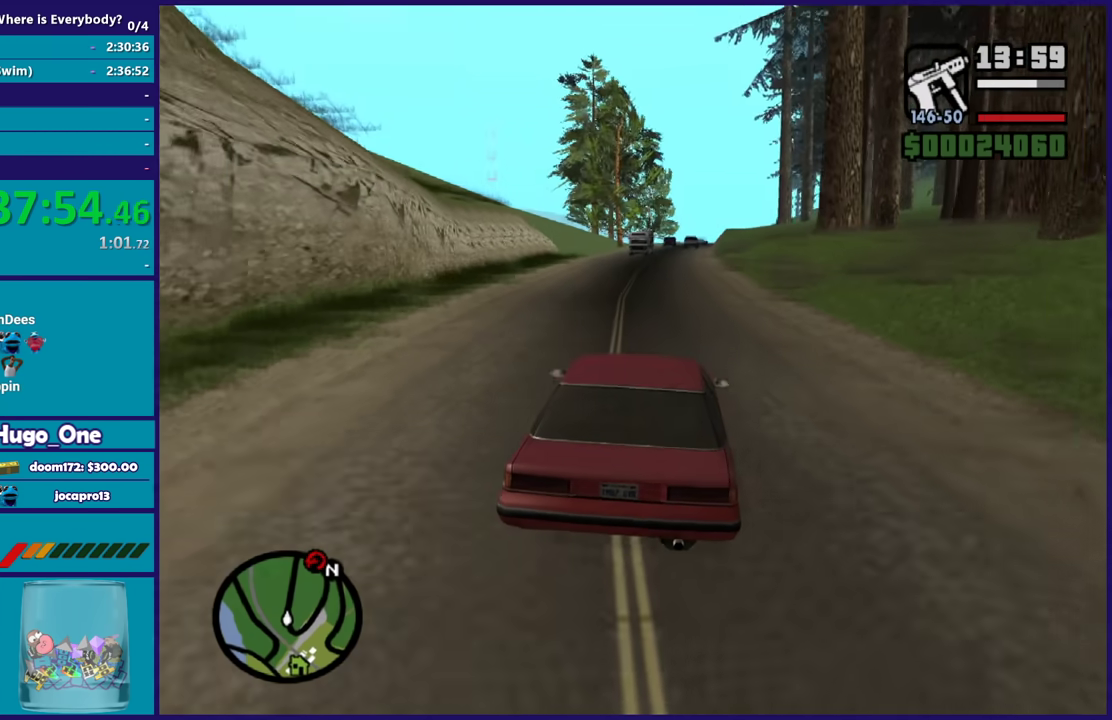
{"buttons": ["R2"], "left_stick": "center", "right_stick": "up-right", "events": [[134, "right_stick", "down-left"], [401, "right_stick", "up-right"]]}
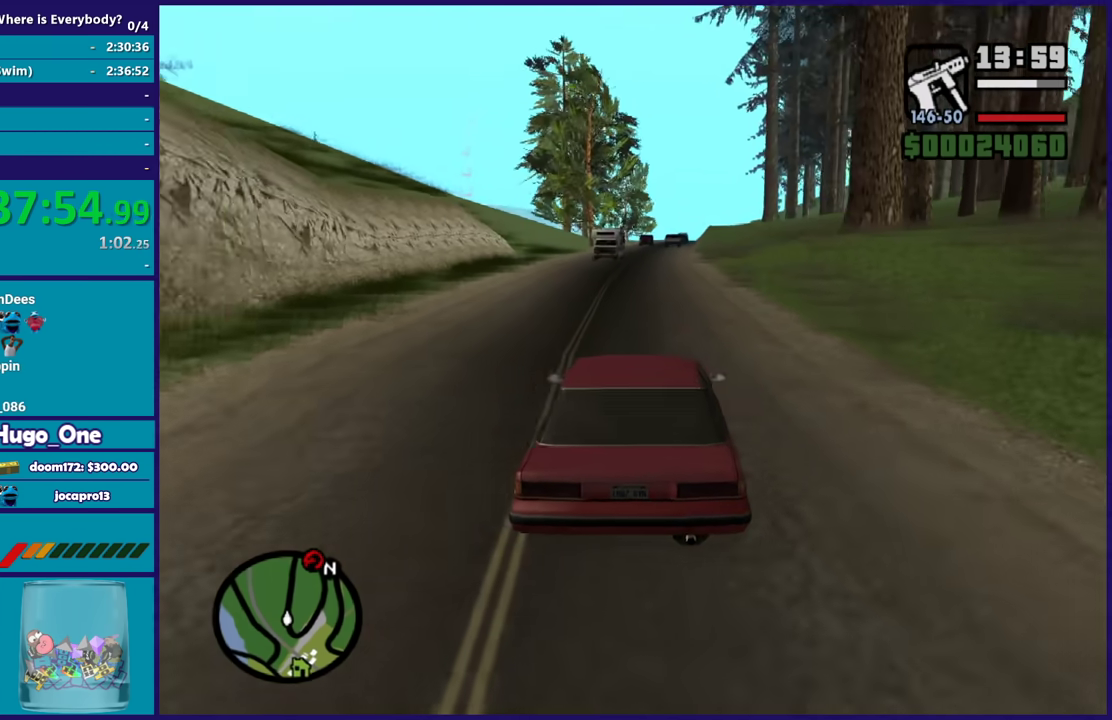
{"buttons": ["R2"], "left_stick": "center", "right_stick": "up-right", "events": []}
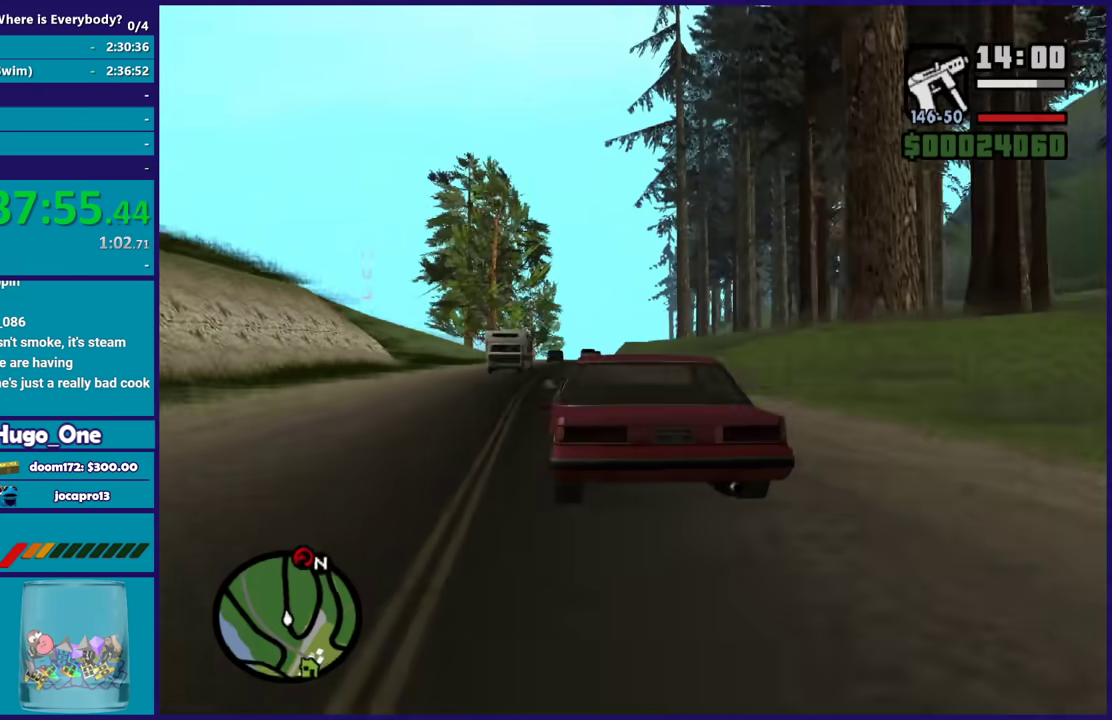
{"buttons": ["R2"], "left_stick": "center", "right_stick": "up-right", "events": []}
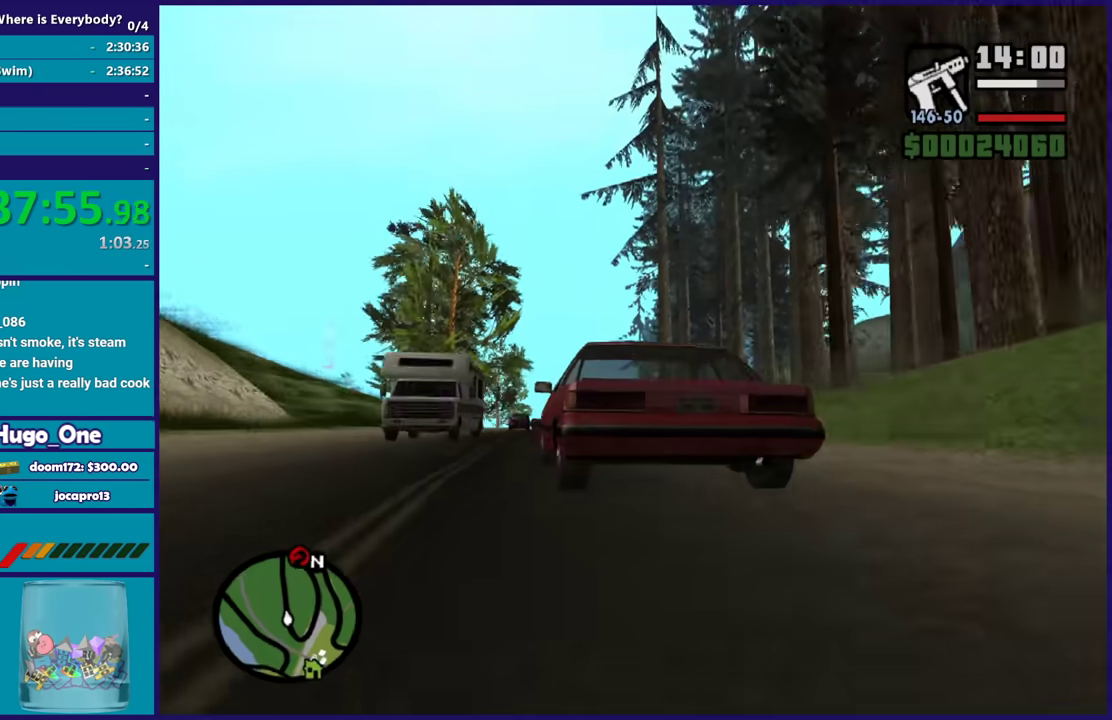
{"buttons": ["R2"], "left_stick": "down-right", "right_stick": "down-left", "events": [[67, "right_stick", "down-left"], [434, "left_stick", "down-right"]]}
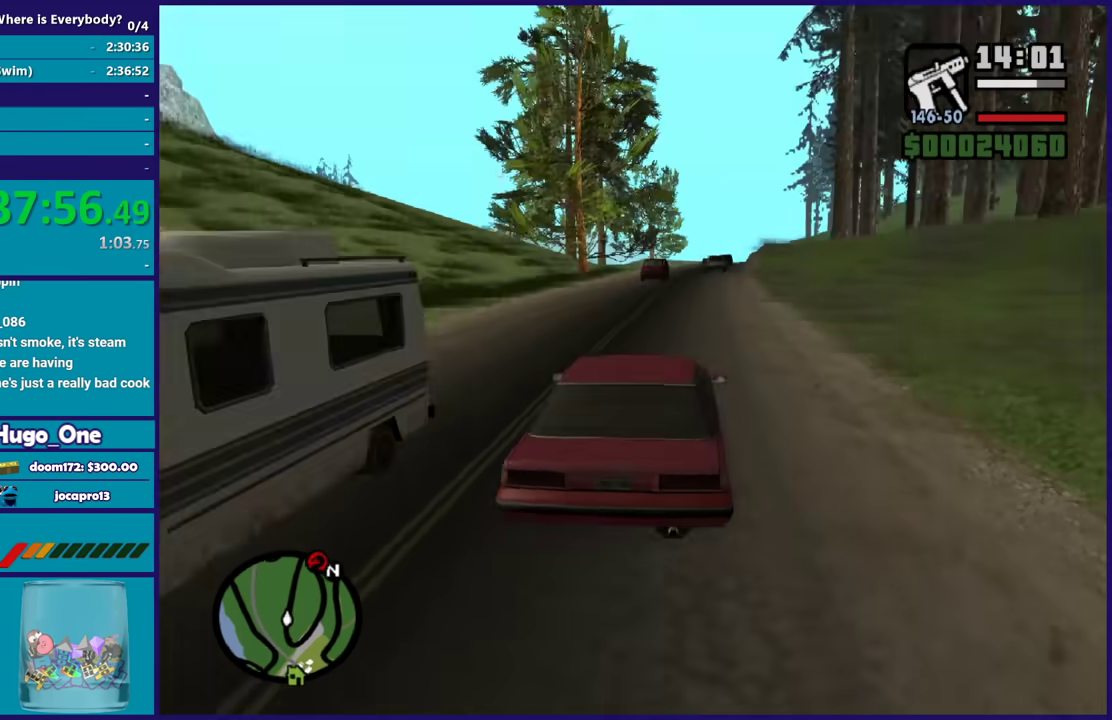
{"buttons": ["R2"], "left_stick": "center", "right_stick": "down-left", "events": [[100, "left_stick", "center"], [134, "right_stick", "center"], [267, "right_stick", "down-left"], [367, "left_stick", "down-right"], [501, "left_stick", "center"]]}
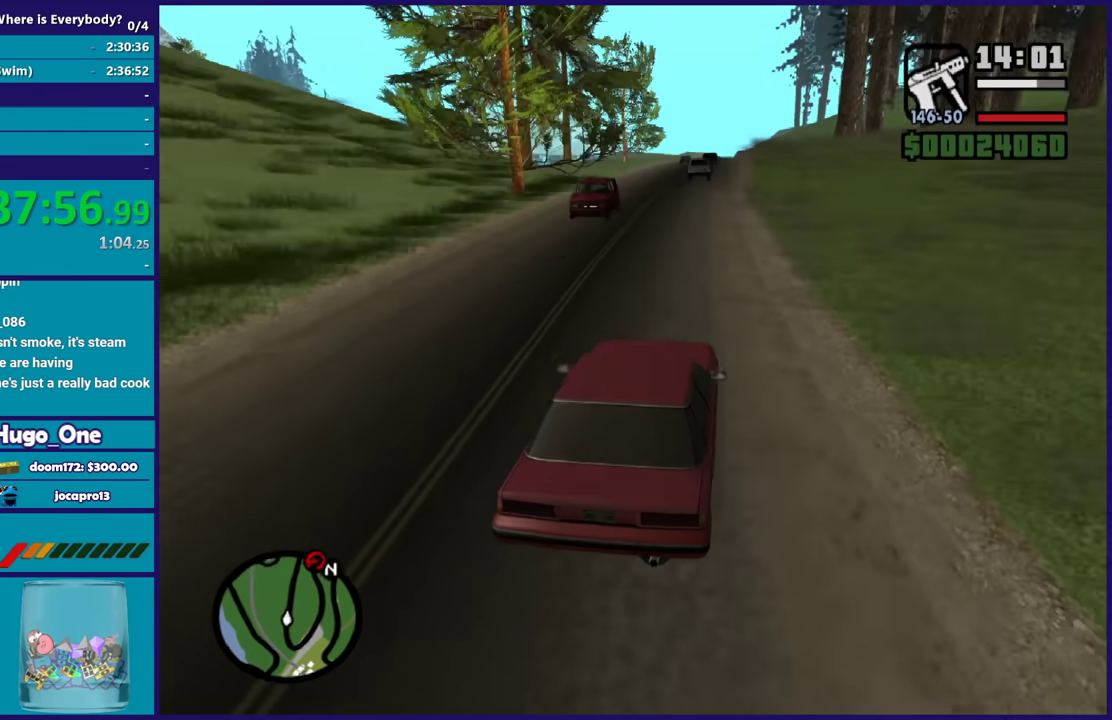
{"buttons": ["R2"], "left_stick": "center", "right_stick": "center", "events": [[100, "left_stick", "left"], [233, "left_stick", "center"], [367, "right_stick", "center"]]}
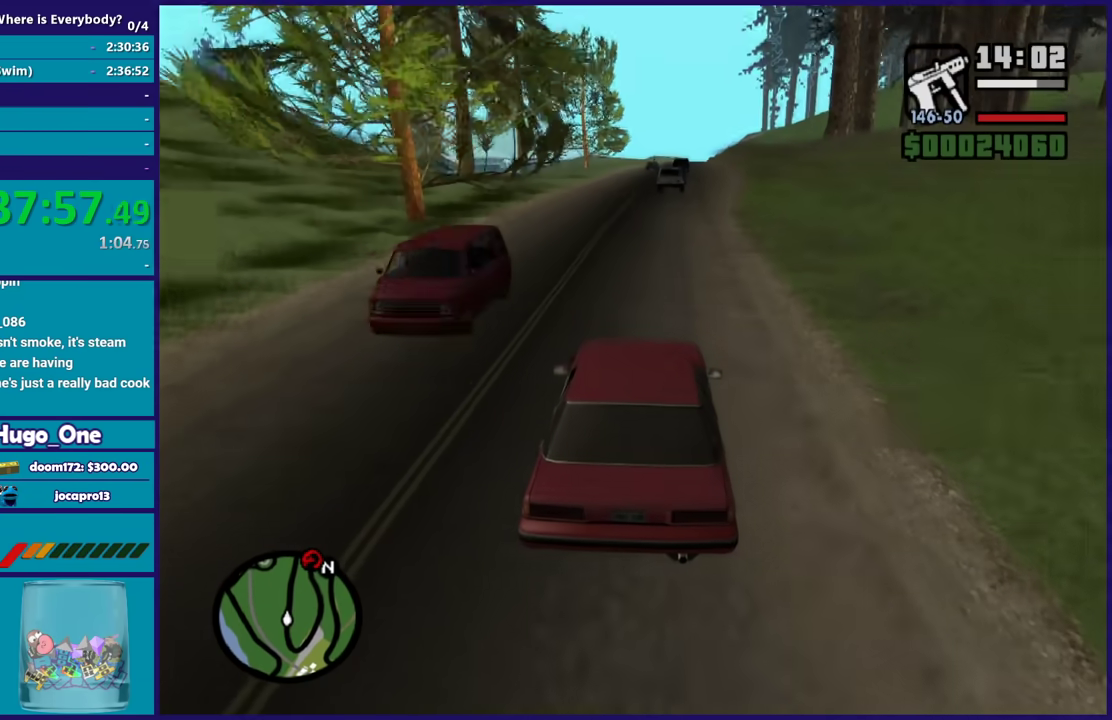
{"buttons": ["R2"], "left_stick": "left", "right_stick": "down-left", "events": [[67, "right_stick", "down-left"], [334, "left_stick", "left"]]}